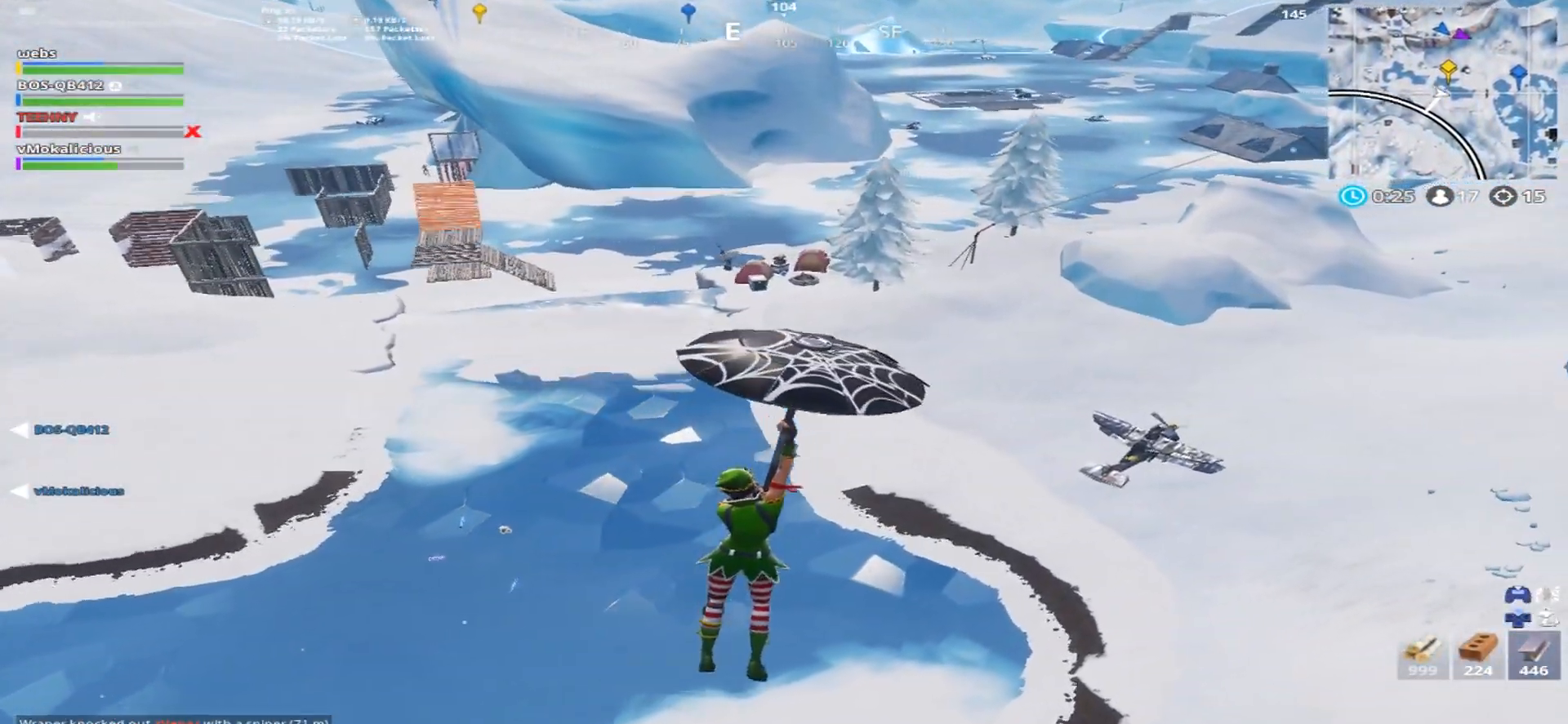
Gameplay with a controller (PlayStation layout); each line is a JSON object with the inputs held at the frame after it. "events" lists button and stick changes between this image and that frame as [ms after this image, input, new state], when the widget could be followed in between.
{"buttons": [], "left_stick": "up-right", "right_stick": "center", "events": []}
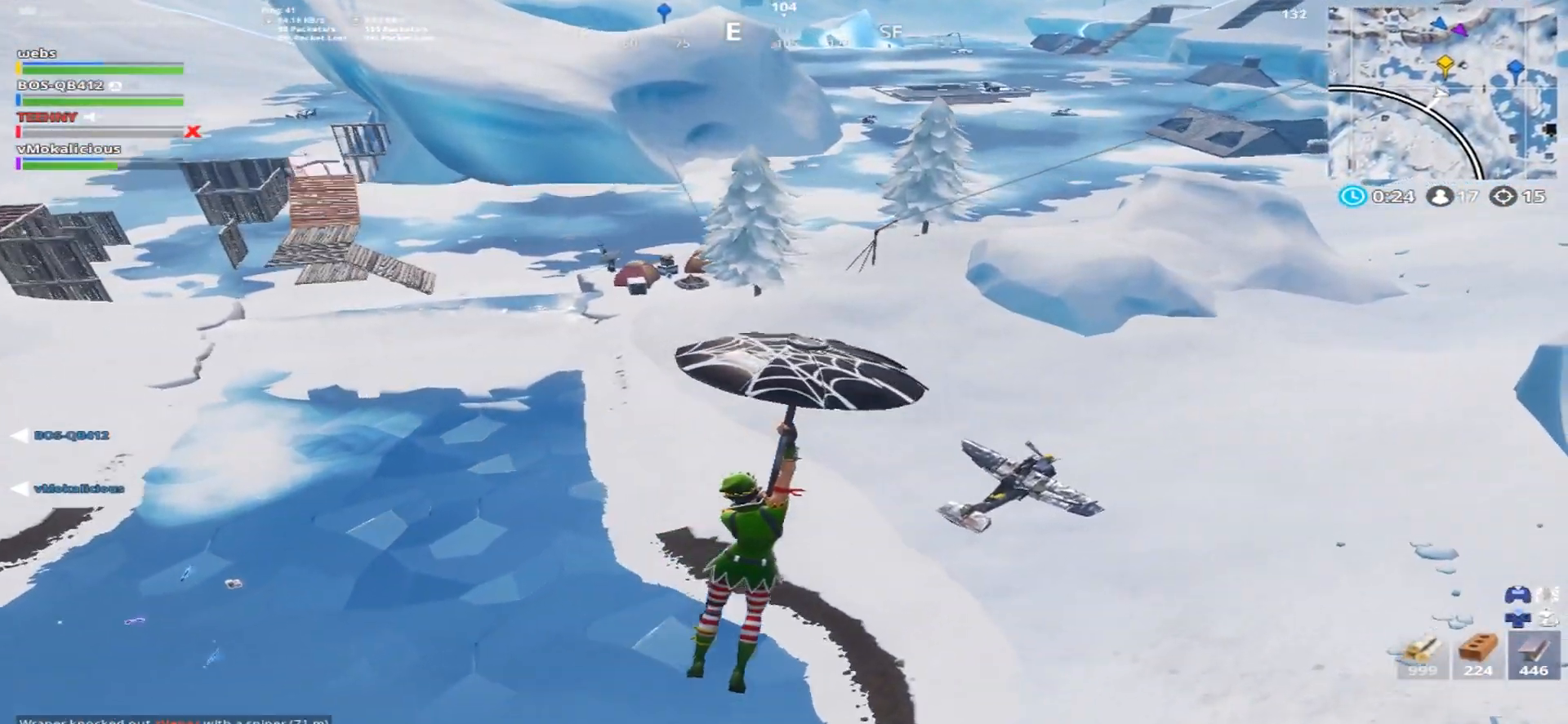
{"buttons": [], "left_stick": "up-right", "right_stick": "left", "events": [[34, "right_stick", "left"]]}
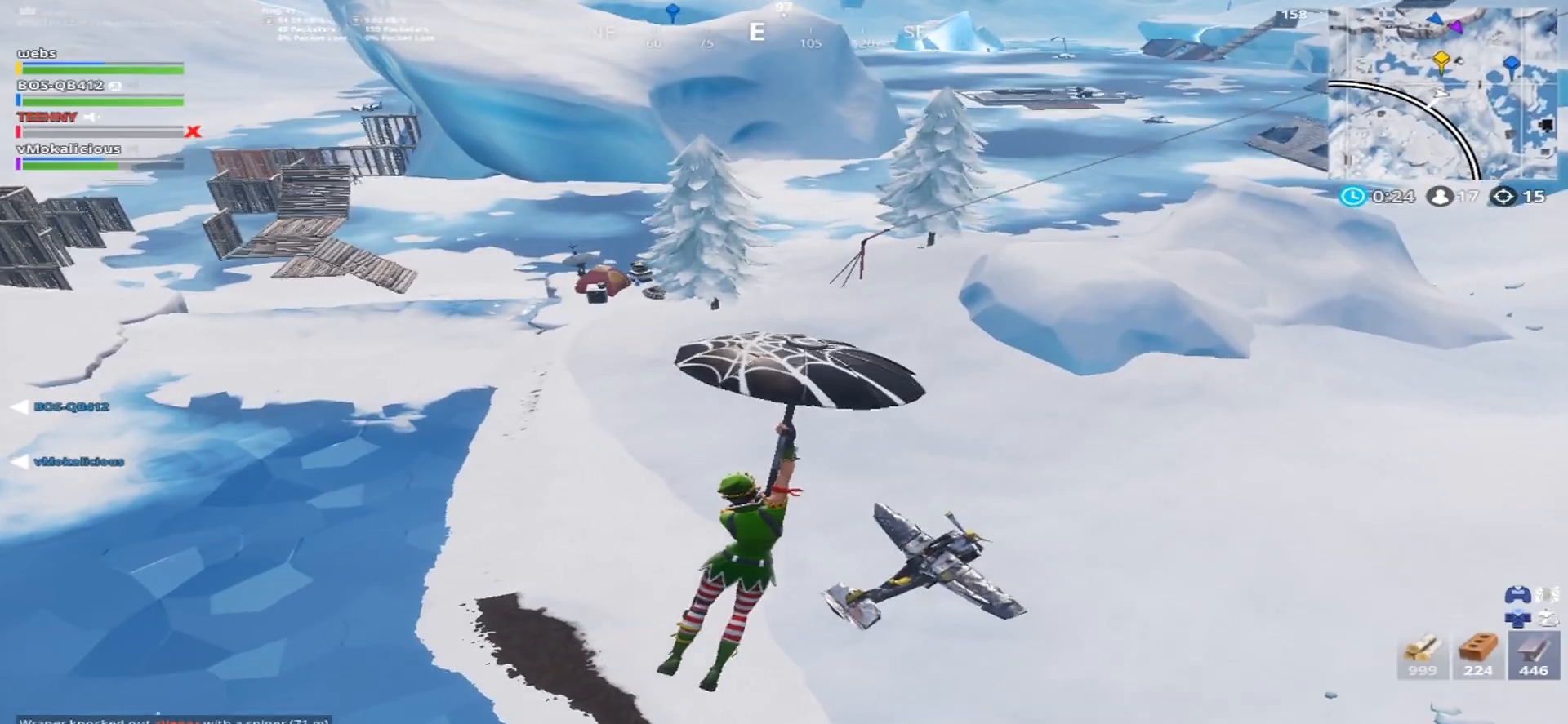
{"buttons": [], "left_stick": "up-right", "right_stick": "left", "events": []}
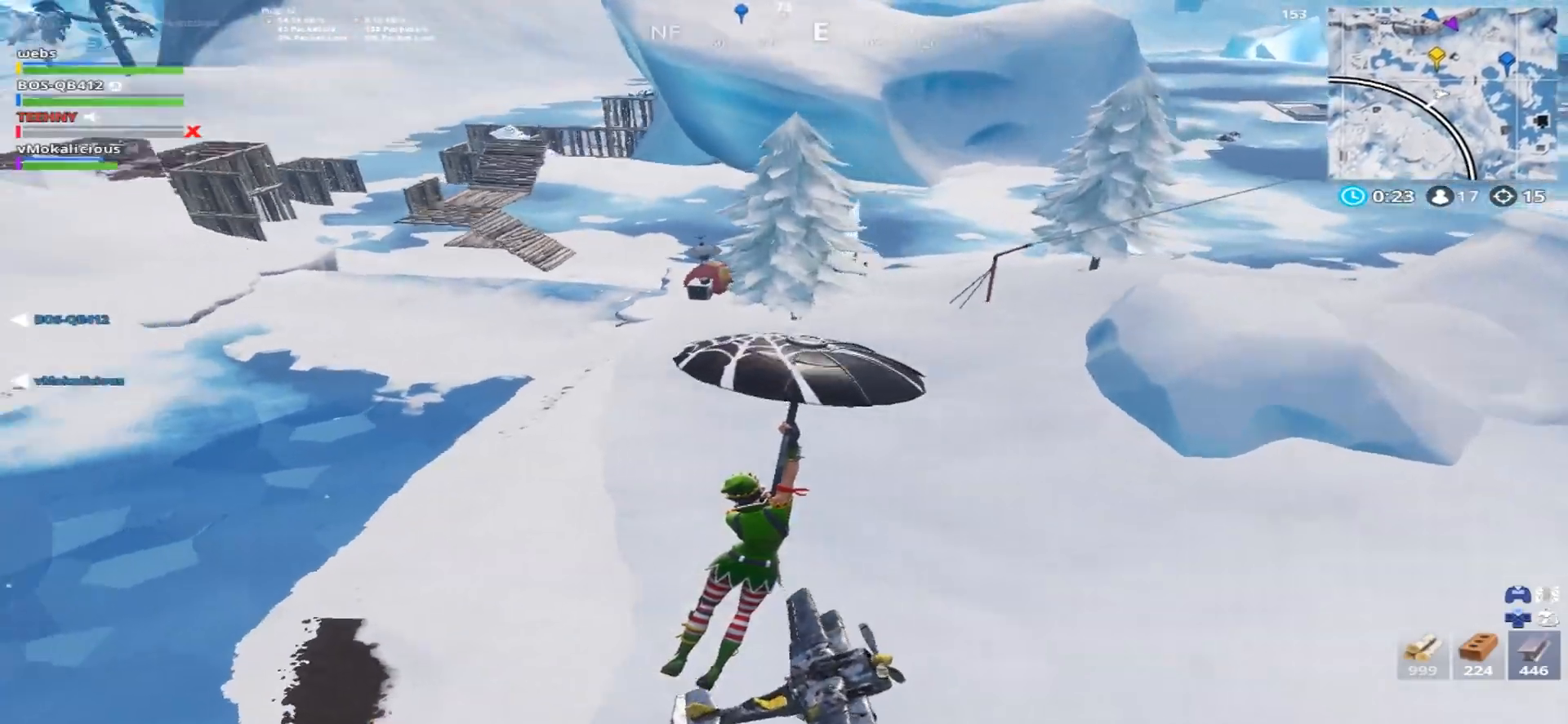
{"buttons": [], "left_stick": "up", "right_stick": "left", "events": [[434, "left_stick", "up"]]}
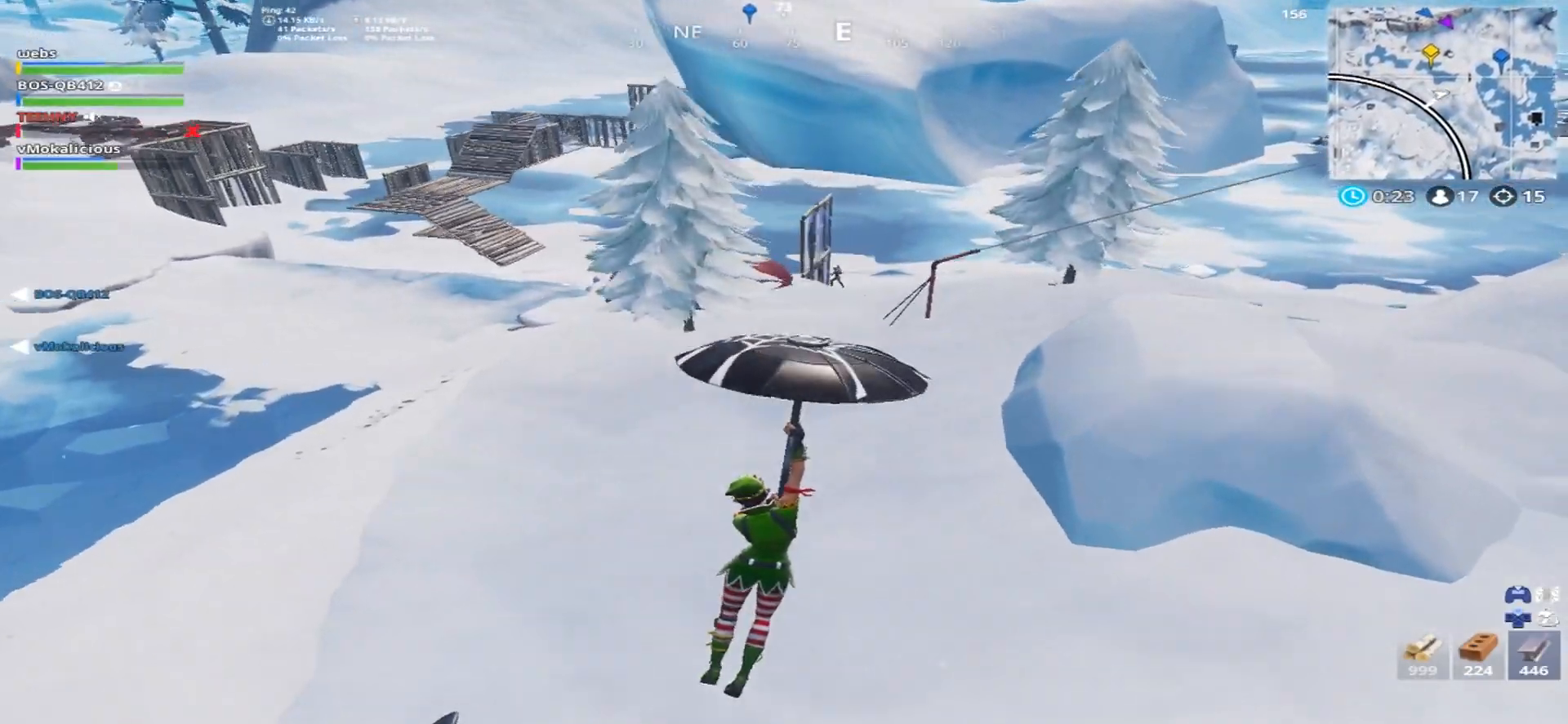
{"buttons": [], "left_stick": "up-left", "right_stick": "center", "events": [[233, "left_stick", "up-left"], [317, "right_stick", "center"]]}
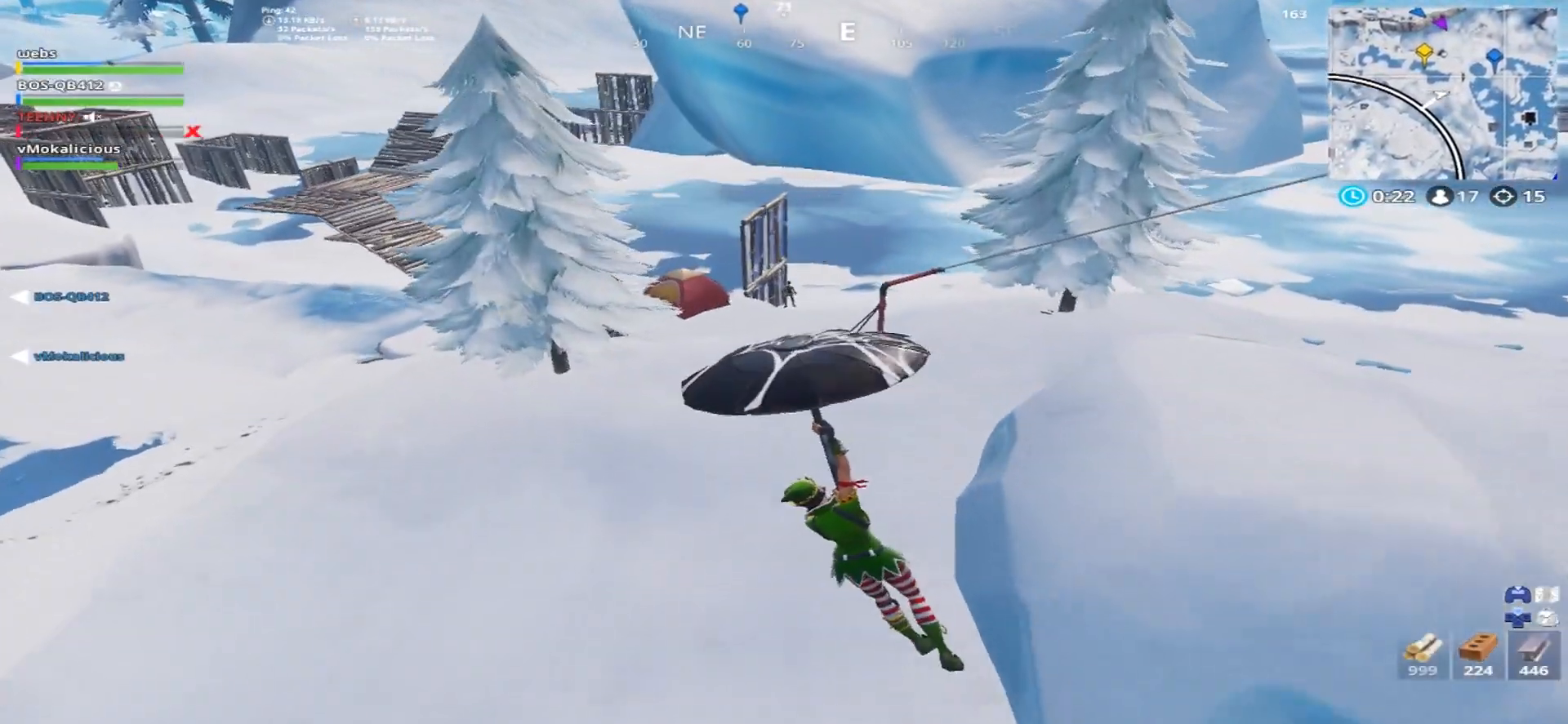
{"buttons": [], "left_stick": "up", "right_stick": "center", "events": [[250, "left_stick", "up"]]}
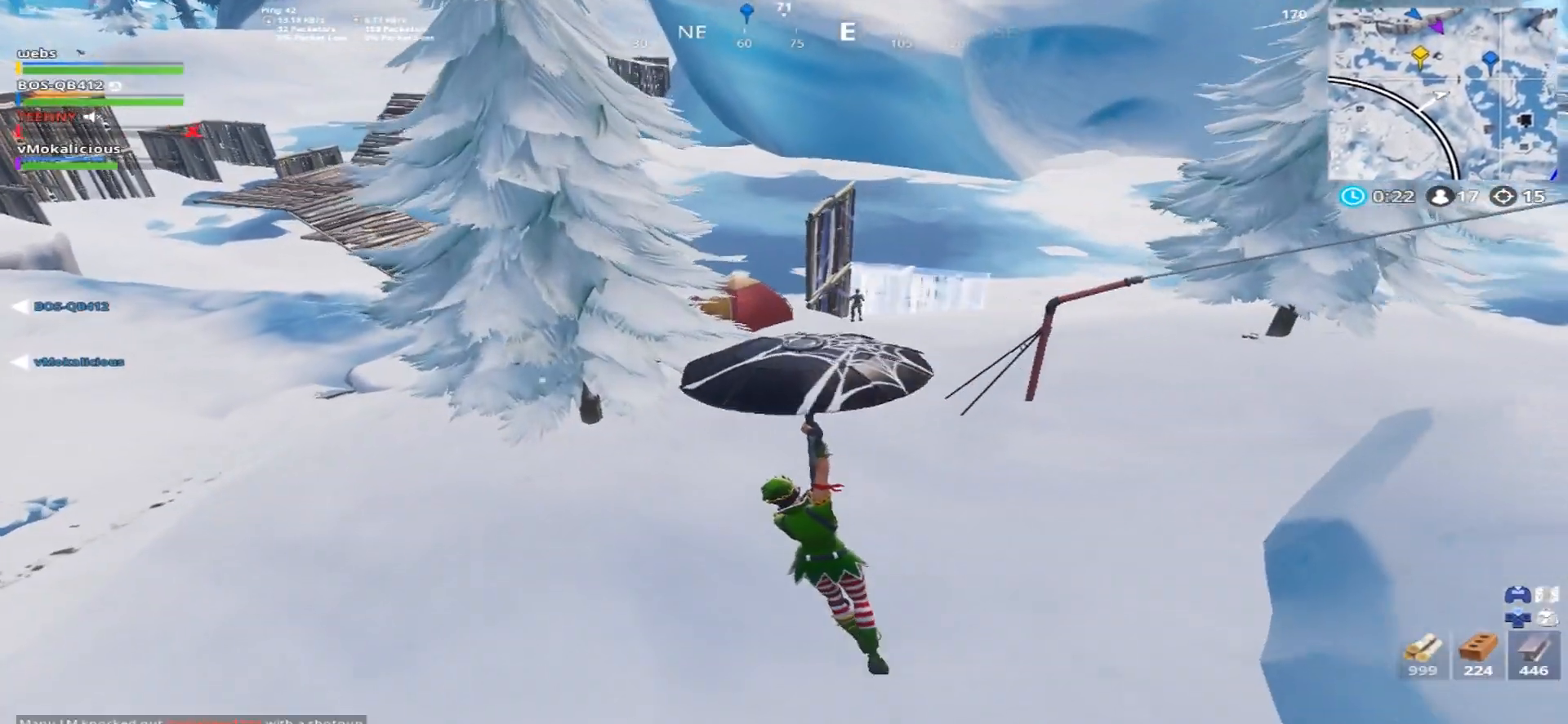
{"buttons": [], "left_stick": "up", "right_stick": "center", "events": []}
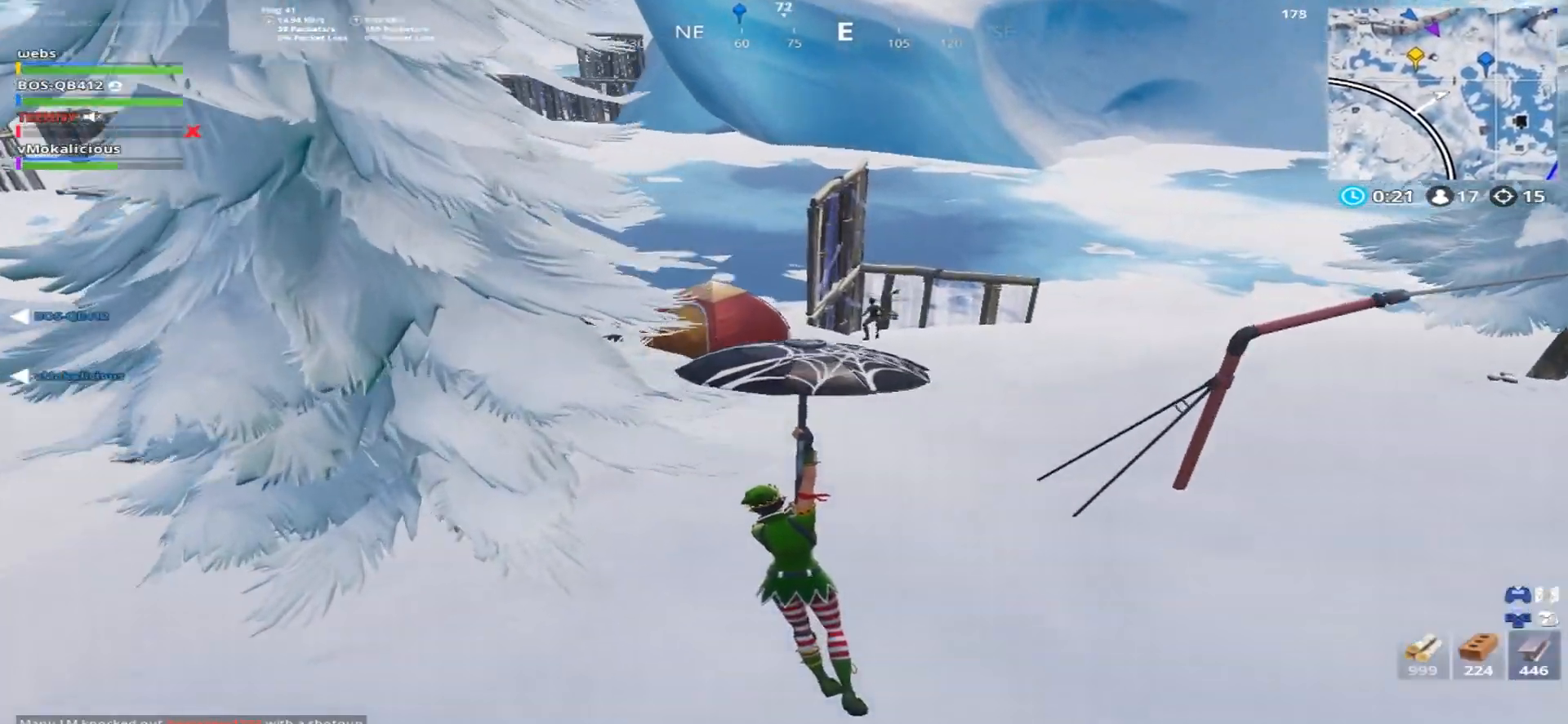
{"buttons": [], "left_stick": "center", "right_stick": "up-right", "events": [[217, "left_stick", "center"], [367, "right_stick", "up-right"]]}
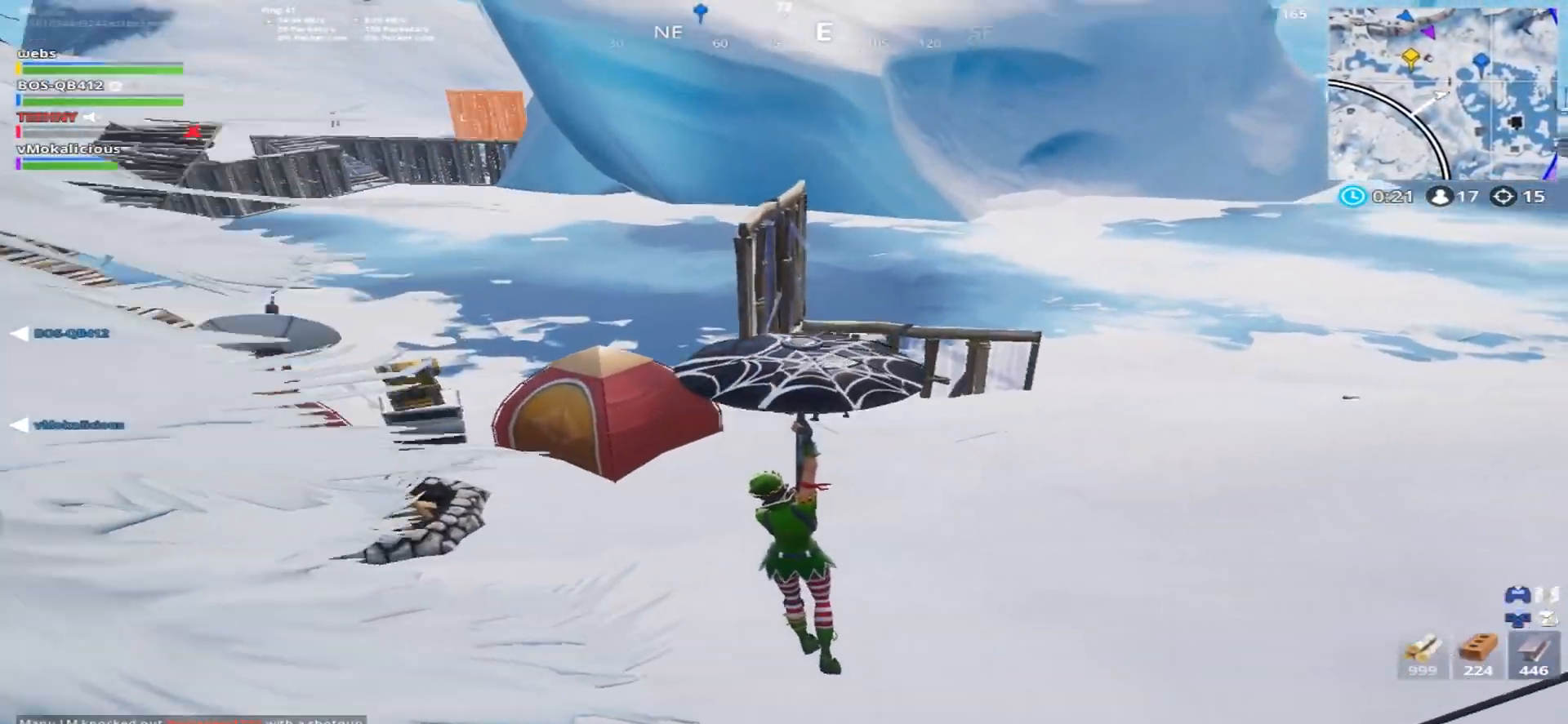
{"buttons": [], "left_stick": "up", "right_stick": "up-right", "events": [[33, "left_stick", "up"]]}
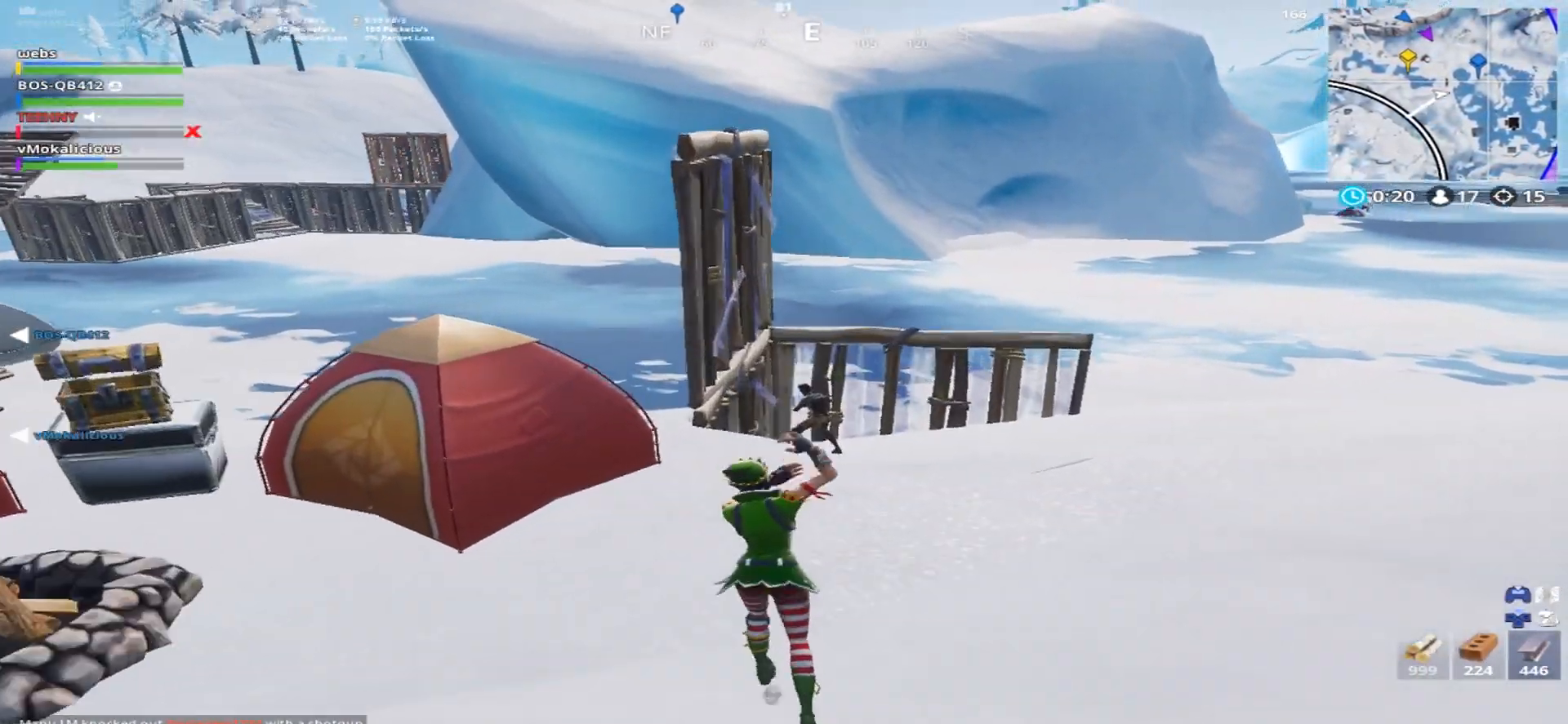
{"buttons": ["L2"], "left_stick": "up", "right_stick": "up", "events": [[217, "right_stick", "up"], [484, "L2", "down"]]}
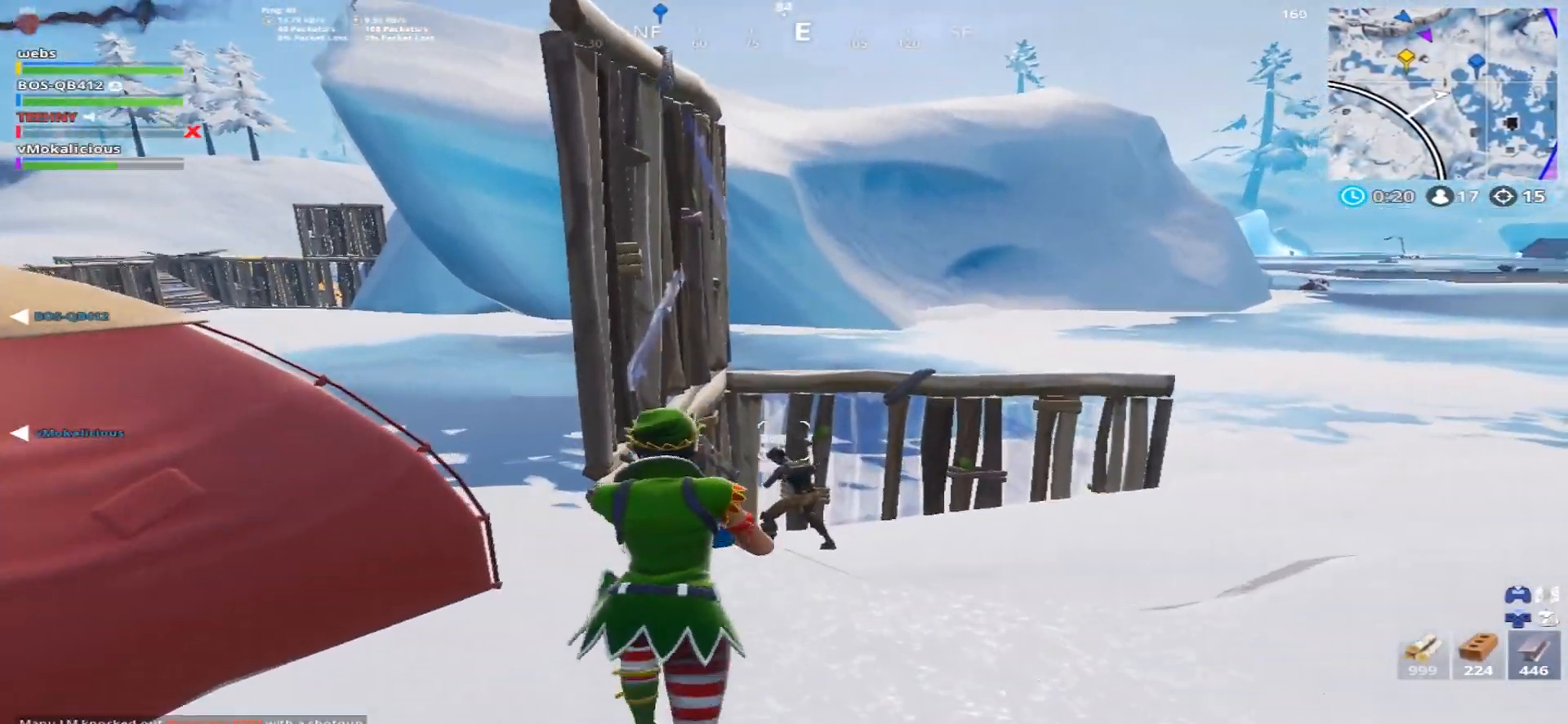
{"buttons": [], "left_stick": "up", "right_stick": "center", "events": [[50, "right_stick", "center"], [100, "right_stick", "down"], [200, "R2", "down"], [217, "R1", "down"], [250, "right_stick", "center"], [317, "L2", "up"], [367, "R1", "up"], [383, "R2", "up"]]}
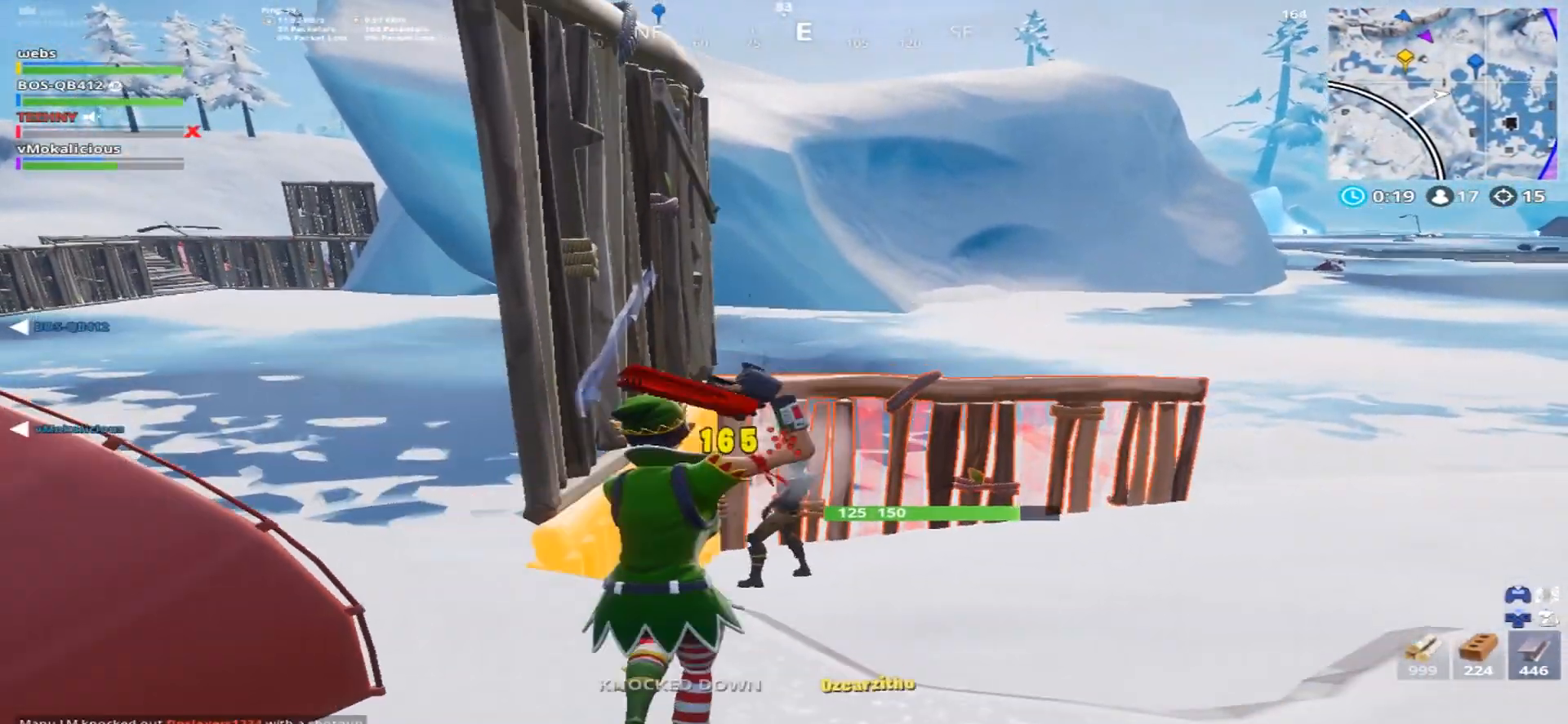
{"buttons": ["R1"], "left_stick": "up-right", "right_stick": "down", "events": [[34, "right_stick", "down"], [150, "left_stick", "up-right"], [200, "CROSS", "down"], [284, "CROSS", "up"], [334, "CIRCLE", "down"], [467, "CIRCLE", "up"], [467, "R1", "down"]]}
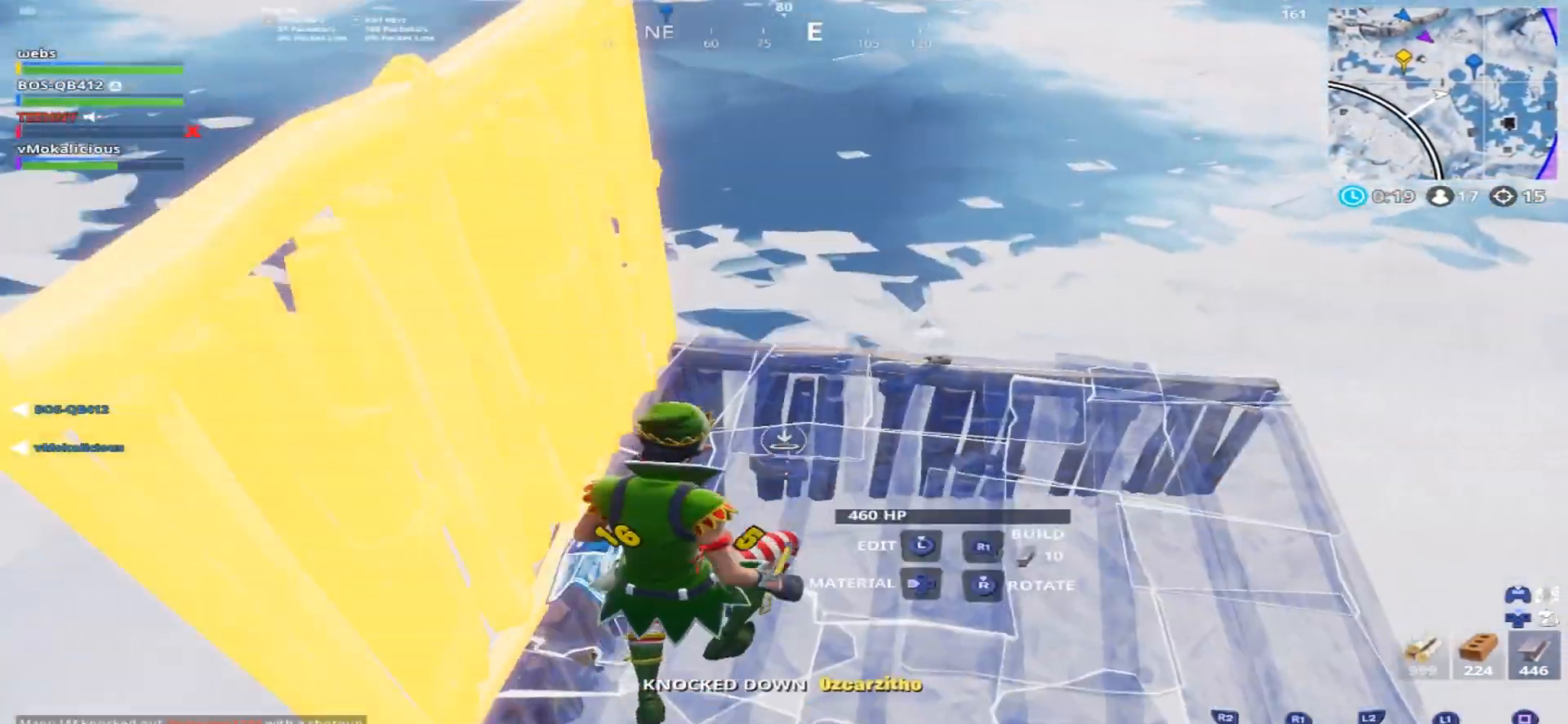
{"buttons": [], "left_stick": "up-right", "right_stick": "center", "events": [[116, "L2", "down"], [116, "R1", "up"], [133, "right_stick", "center"], [233, "CIRCLE", "down"], [233, "right_stick", "up-left"], [317, "L2", "up"], [333, "CIRCLE", "up"], [484, "right_stick", "center"]]}
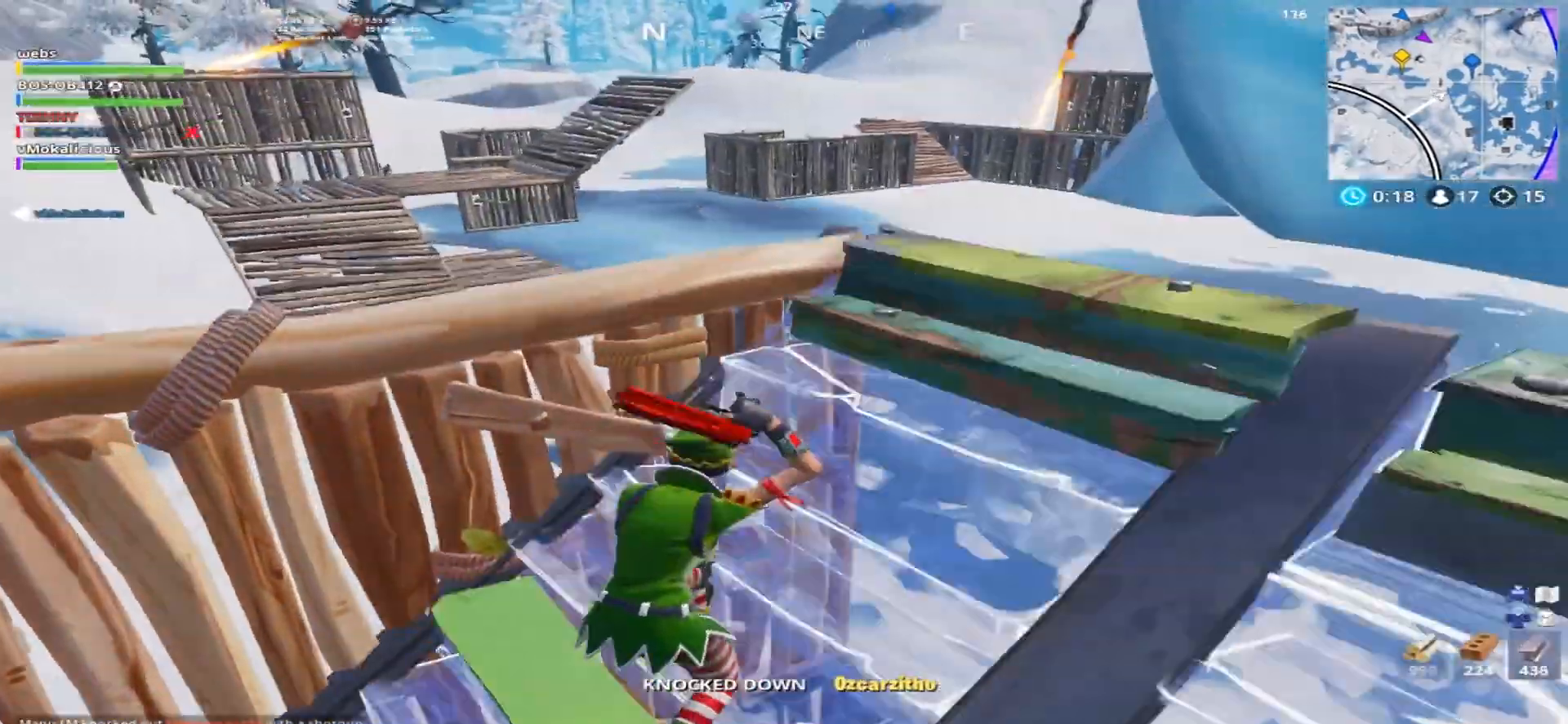
{"buttons": [], "left_stick": "right", "right_stick": "up-left", "events": [[34, "R3", "down"], [50, "L1", "down"], [67, "left_stick", "right"], [117, "R3", "up"], [134, "L1", "up"], [184, "left_stick", "down-right"], [234, "right_stick", "up-left"], [250, "L1", "down"], [367, "L1", "up"], [434, "left_stick", "right"]]}
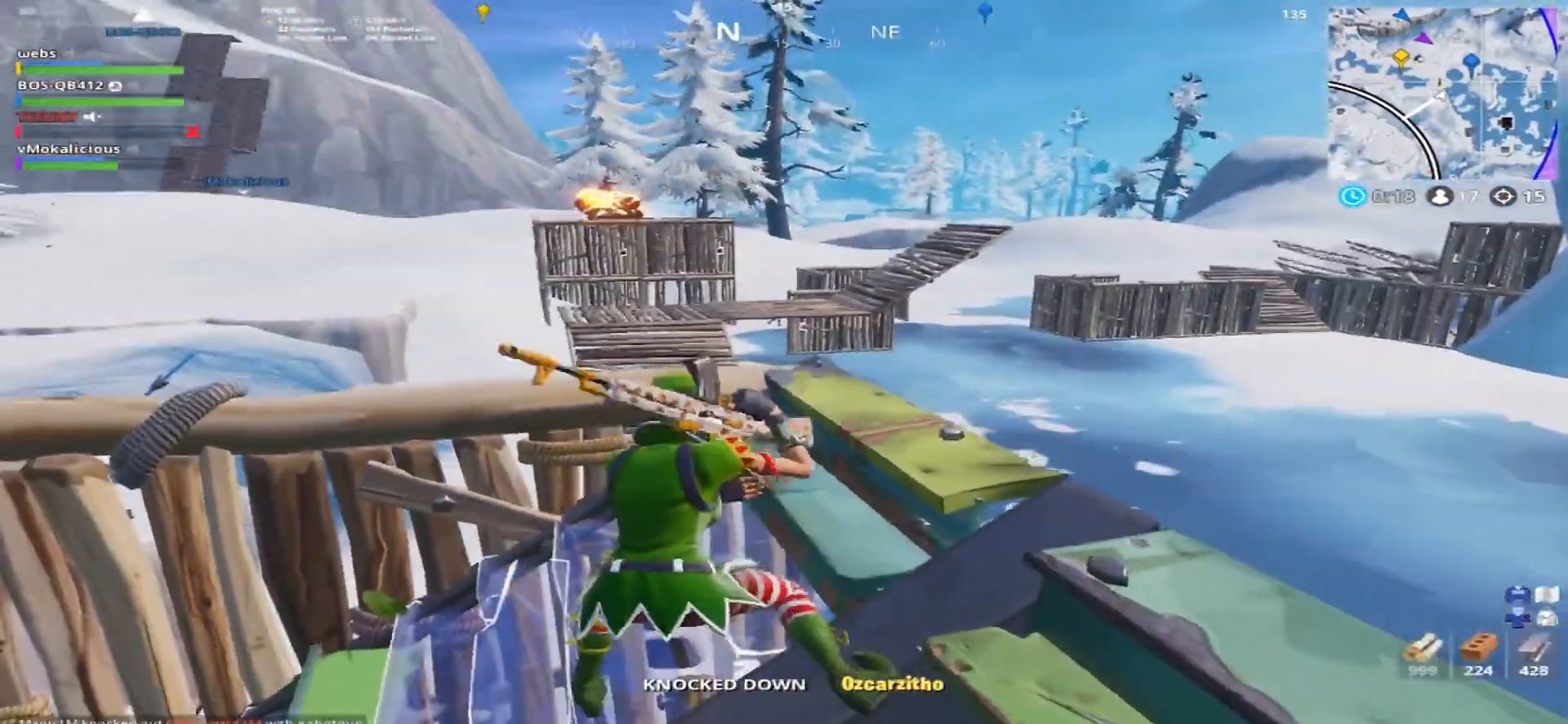
{"buttons": [], "left_stick": "up-right", "right_stick": "up-right", "events": [[17, "right_stick", "center"], [67, "left_stick", "center"], [117, "left_stick", "left"], [317, "left_stick", "up"], [384, "left_stick", "up-right"], [501, "right_stick", "up-right"]]}
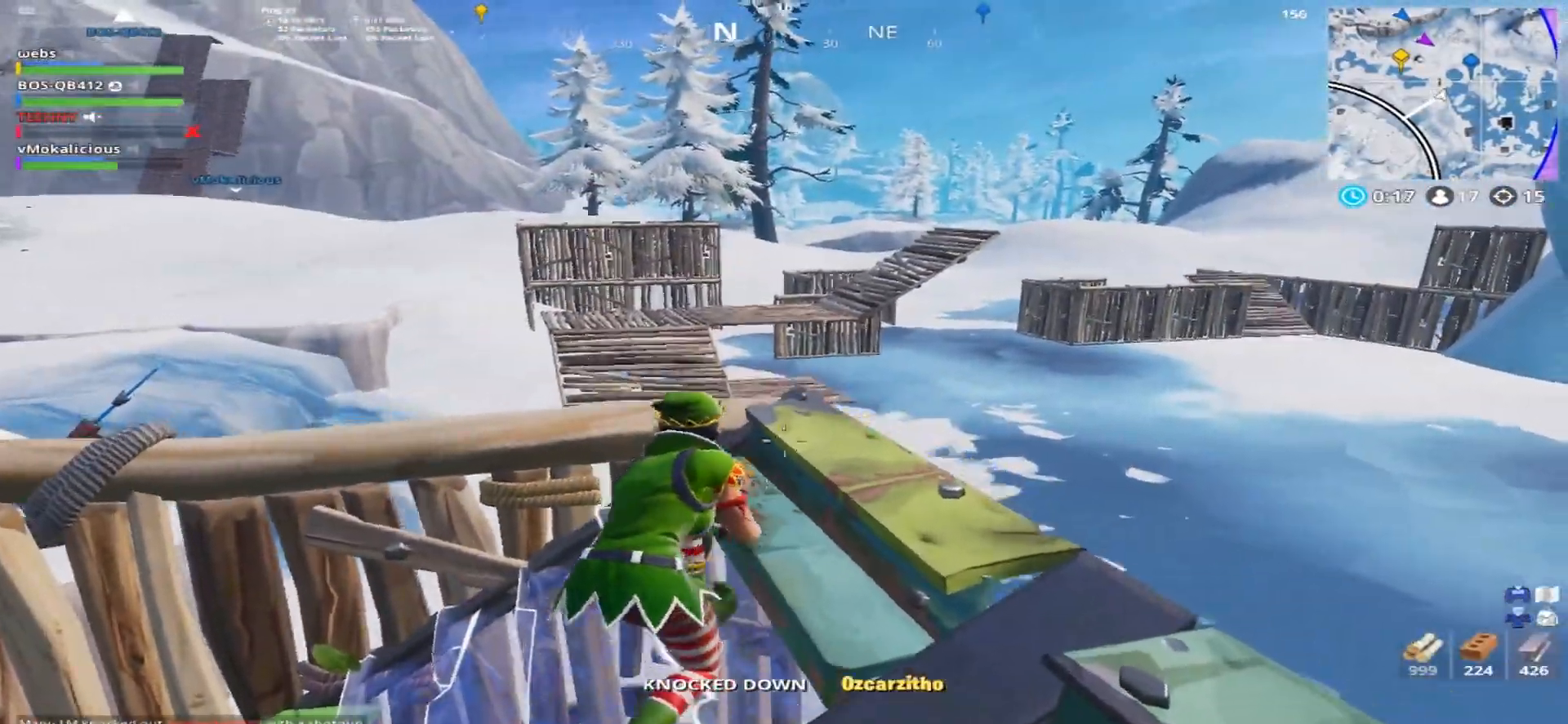
{"buttons": [], "left_stick": "up-left", "right_stick": "left", "events": [[66, "left_stick", "up"], [66, "right_stick", "right"], [216, "left_stick", "up-left"], [233, "right_stick", "center"], [483, "right_stick", "left"]]}
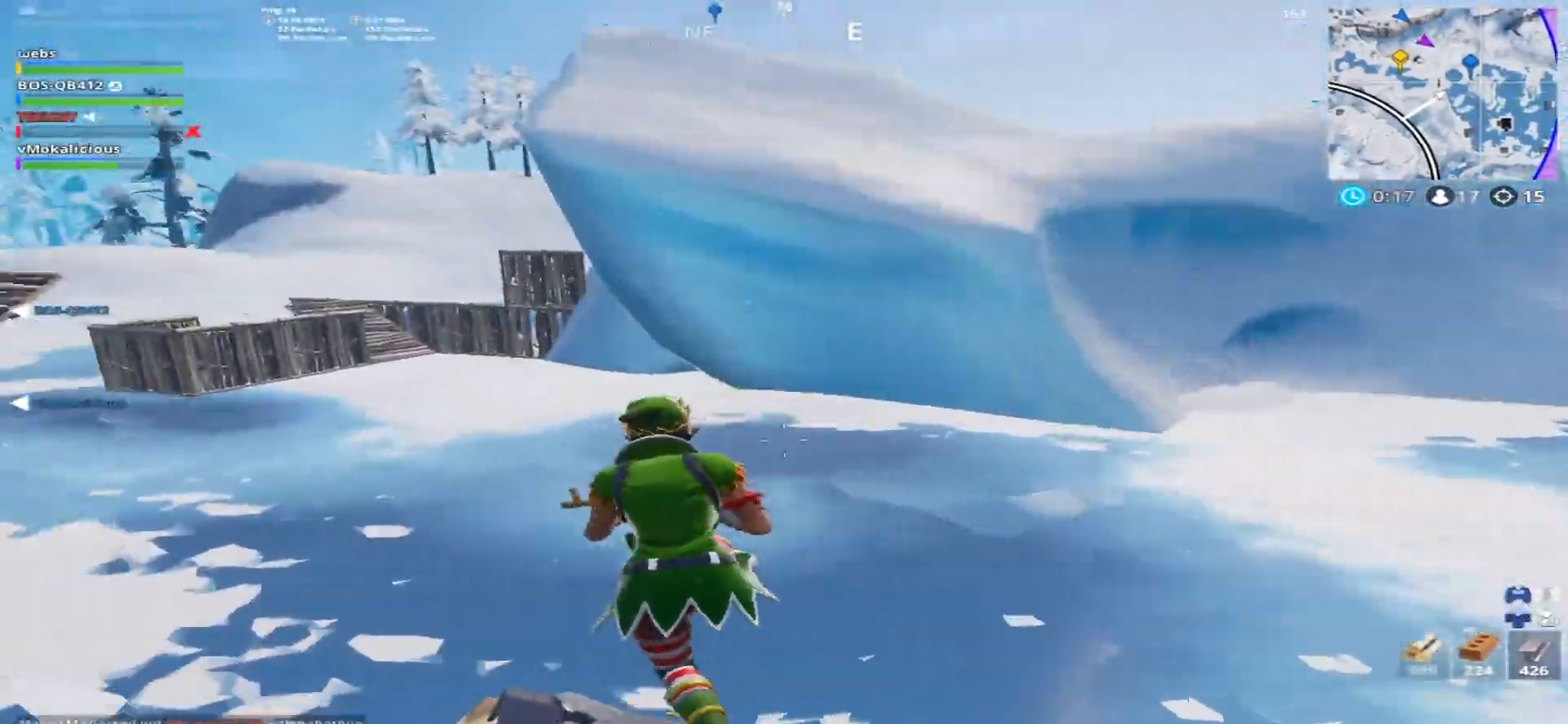
{"buttons": [], "left_stick": "up", "right_stick": "up-left", "events": [[133, "CROSS", "down"], [167, "left_stick", "up"], [184, "right_stick", "center"], [234, "CROSS", "up"], [484, "right_stick", "up-left"]]}
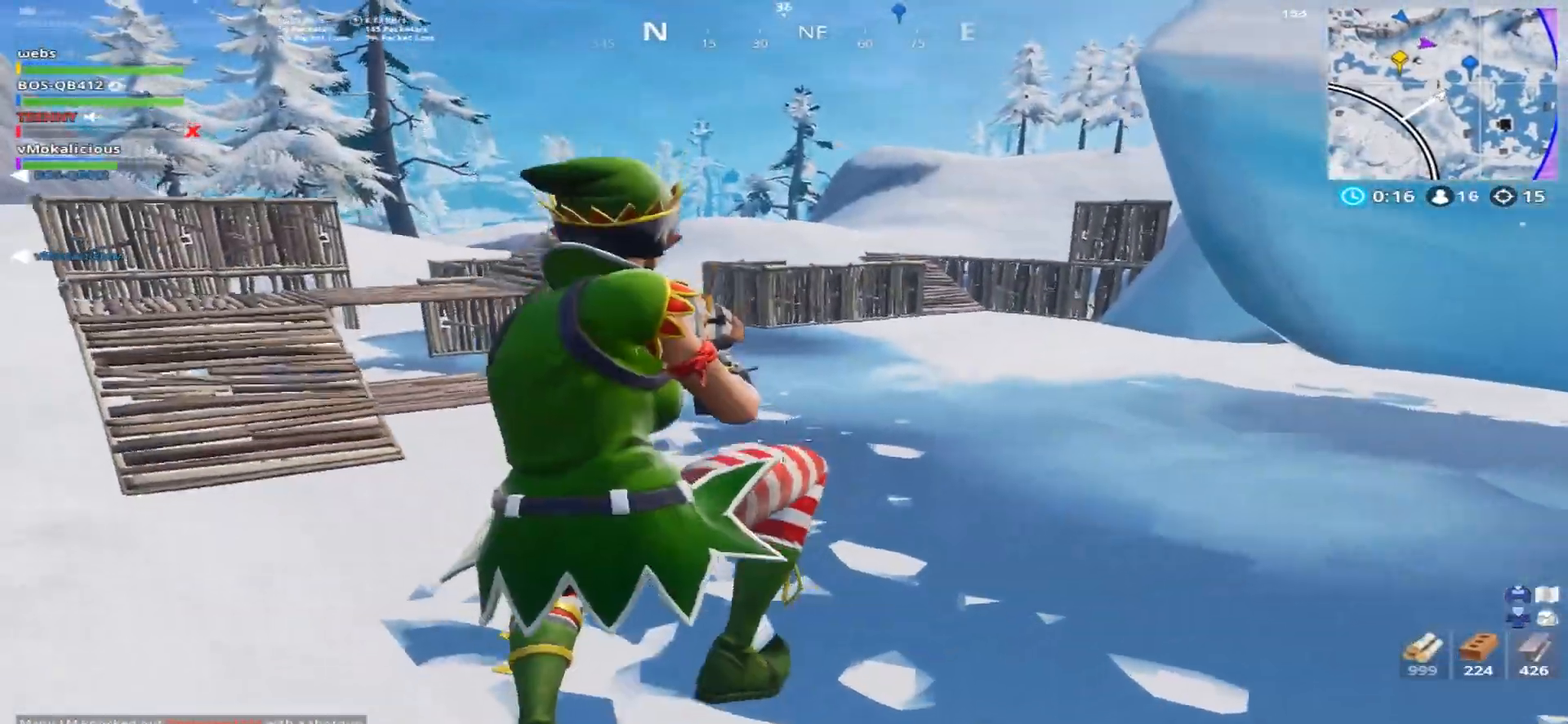
{"buttons": [], "left_stick": "up", "right_stick": "up-left", "events": [[100, "left_stick", "up-left"], [383, "left_stick", "up"]]}
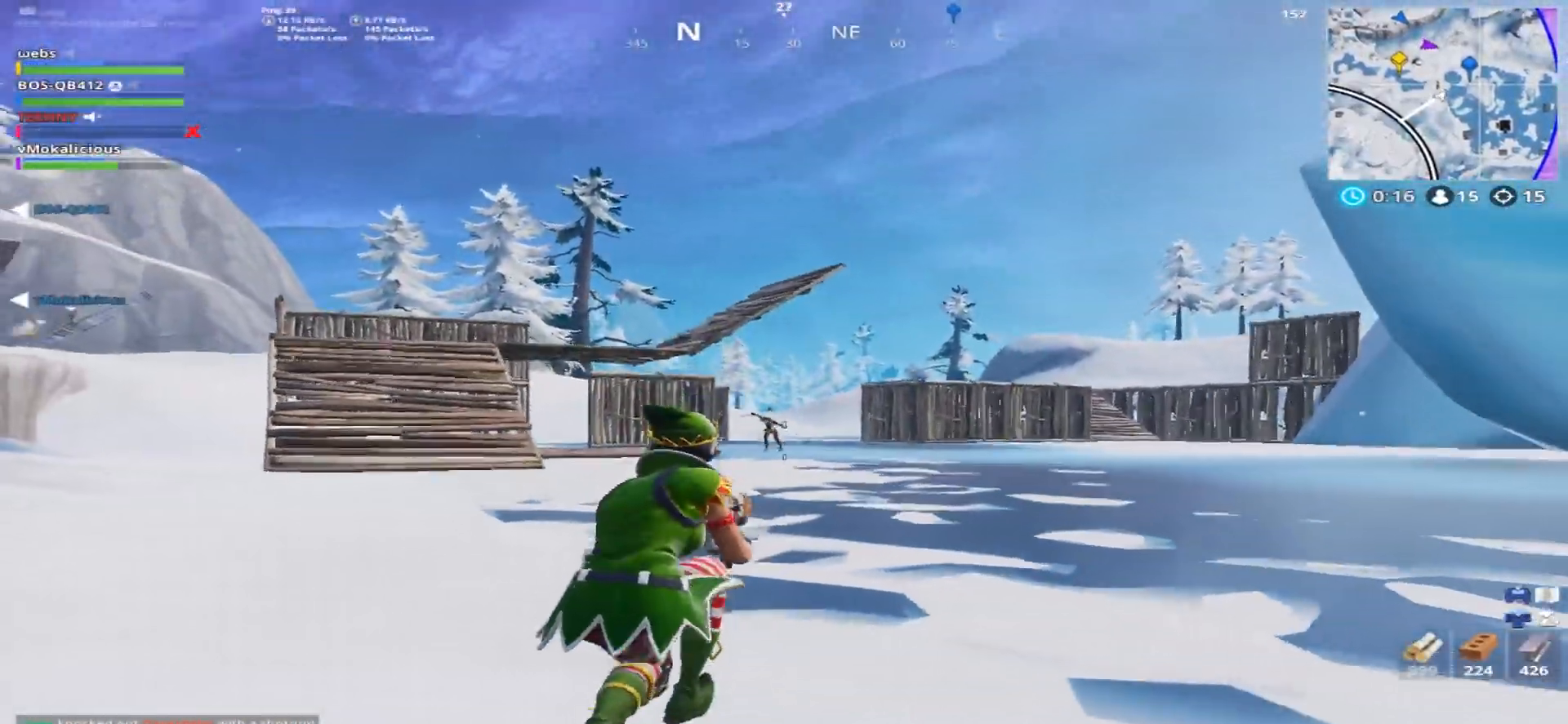
{"buttons": ["L2", "R2"], "left_stick": "center", "right_stick": "down-left"}
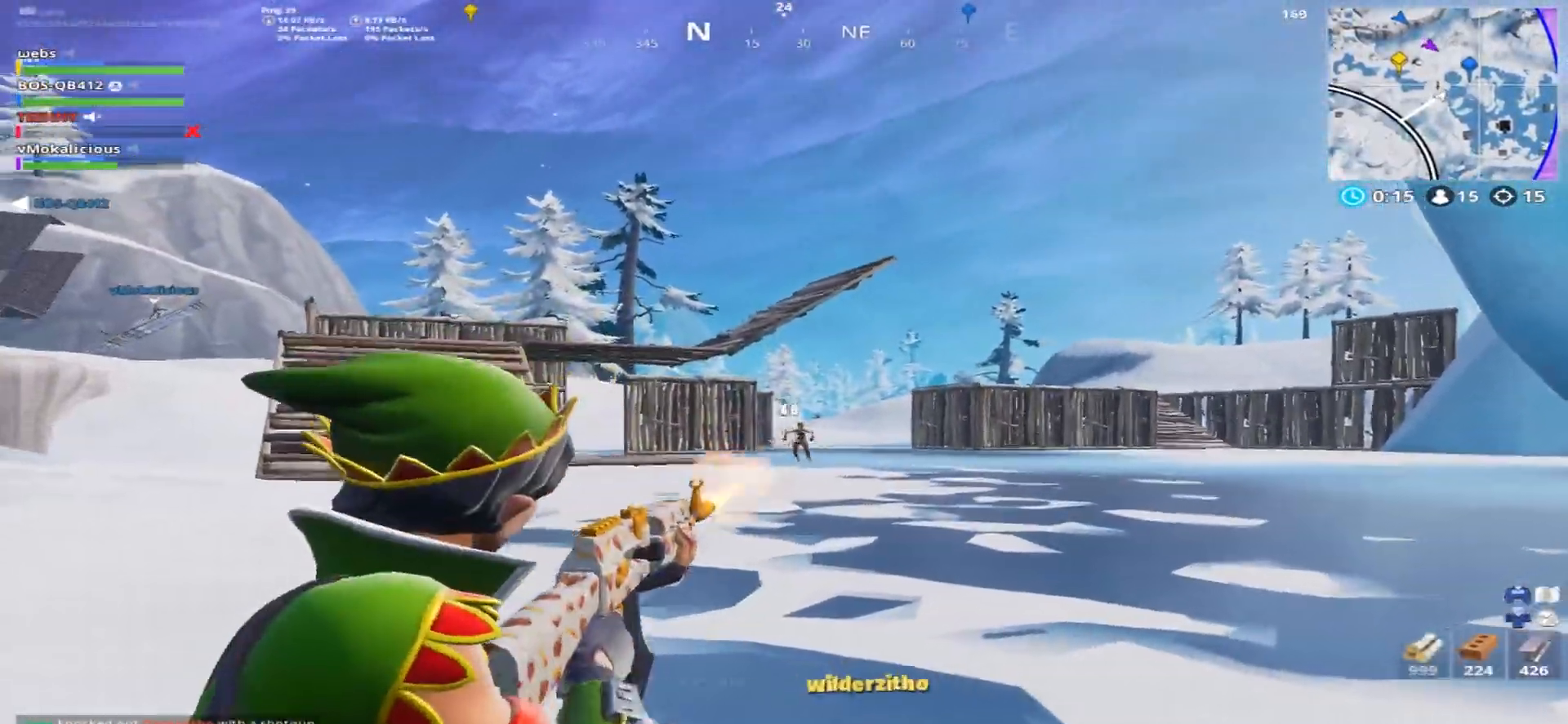
{"buttons": ["CROSS"], "left_stick": "up", "right_stick": "right", "events": [[50, "L2", "up"], [50, "left_stick", "right"], [83, "R2", "up"], [116, "L2", "down"], [116, "right_stick", "center"], [266, "left_stick", "up-right"], [283, "L2", "up"], [300, "right_stick", "down-right"], [367, "CROSS", "down"], [383, "right_stick", "right"], [417, "left_stick", "up"]]}
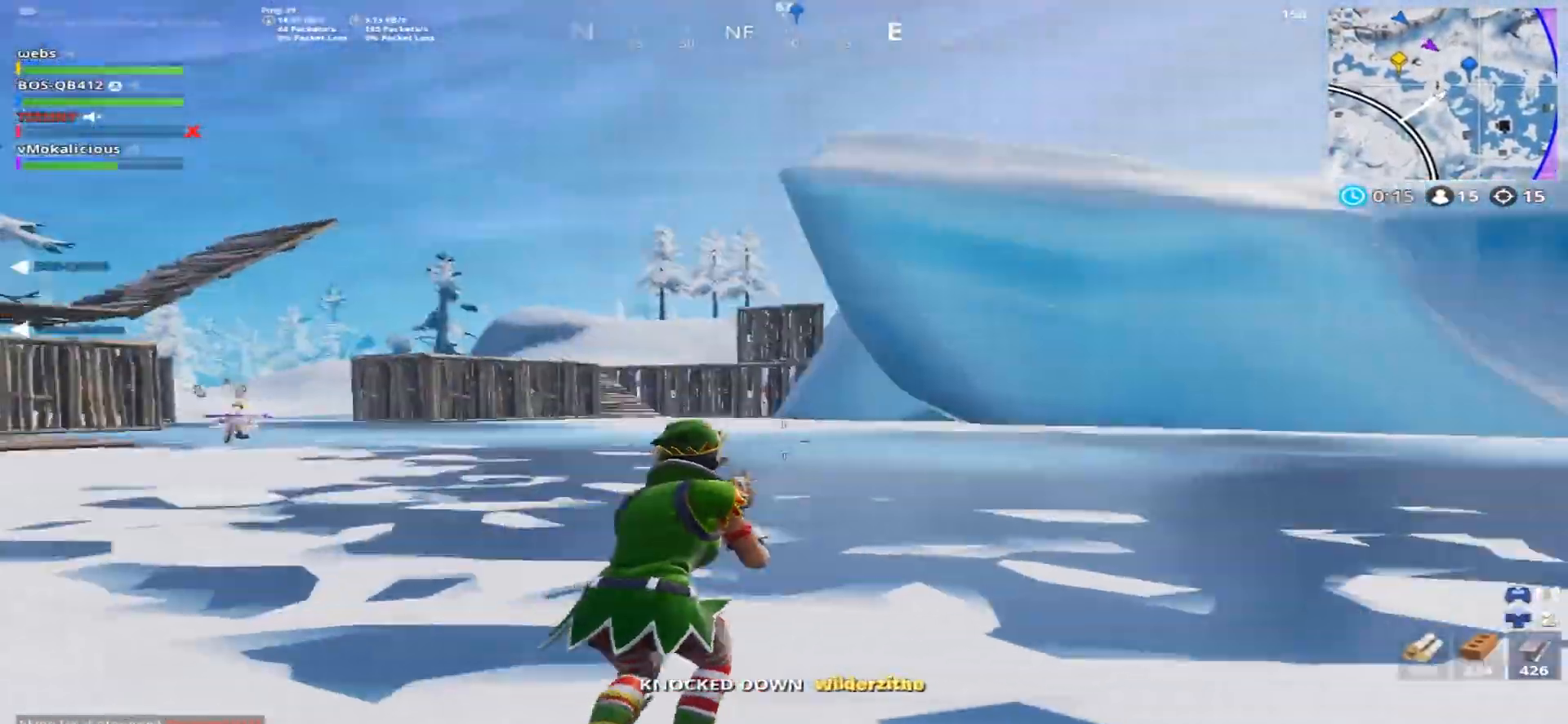
{"buttons": [], "left_stick": "up", "right_stick": "right", "events": [[33, "right_stick", "center"], [184, "CROSS", "up"], [267, "R1", "down"], [367, "R1", "up"], [384, "right_stick", "right"]]}
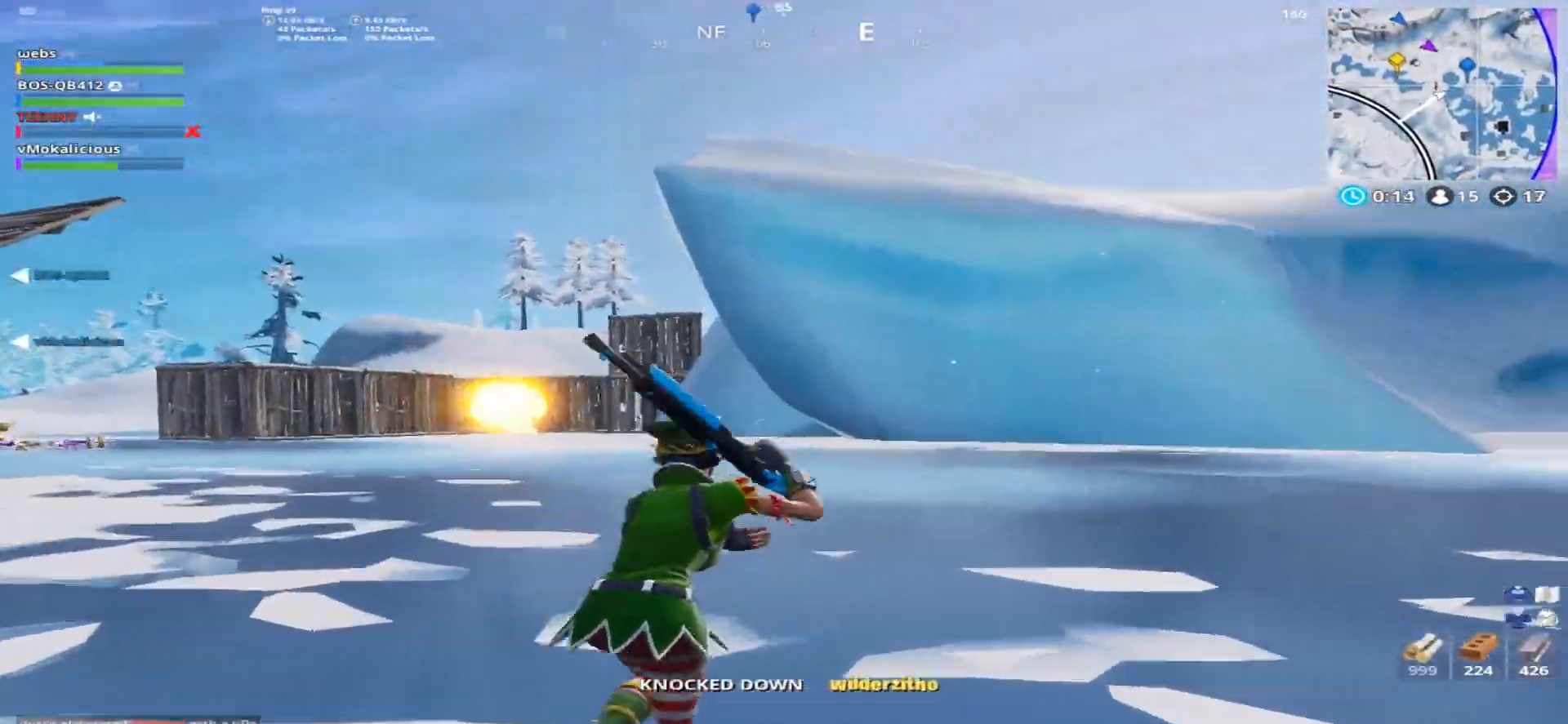
{"buttons": [], "left_stick": "up", "right_stick": "center", "events": [[16, "CIRCLE", "down"], [66, "right_stick", "center"], [116, "CIRCLE", "up"]]}
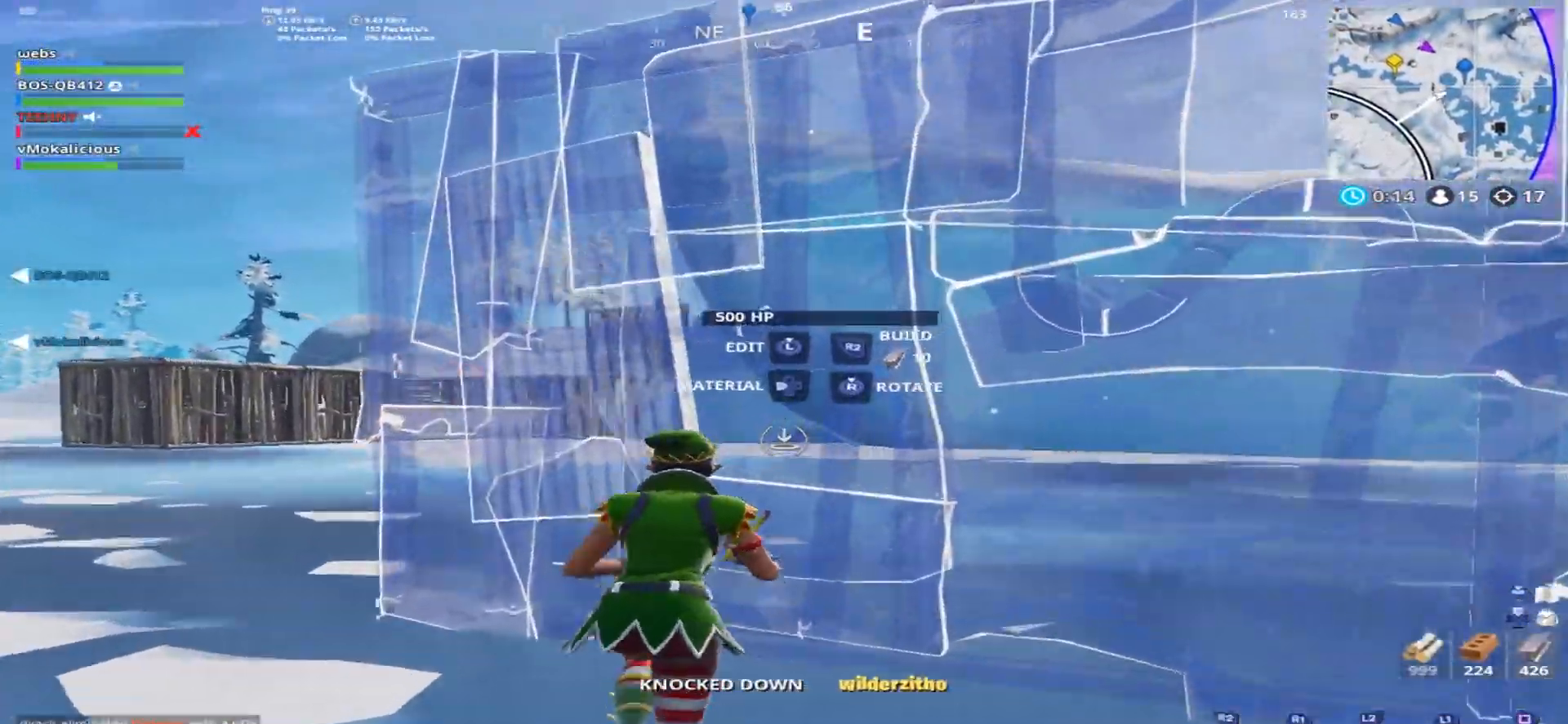
{"buttons": [], "left_stick": "up-right", "right_stick": "up-right", "events": [[67, "left_stick", "up-right"], [167, "L2", "down"], [334, "L2", "up"], [467, "right_stick", "up-right"]]}
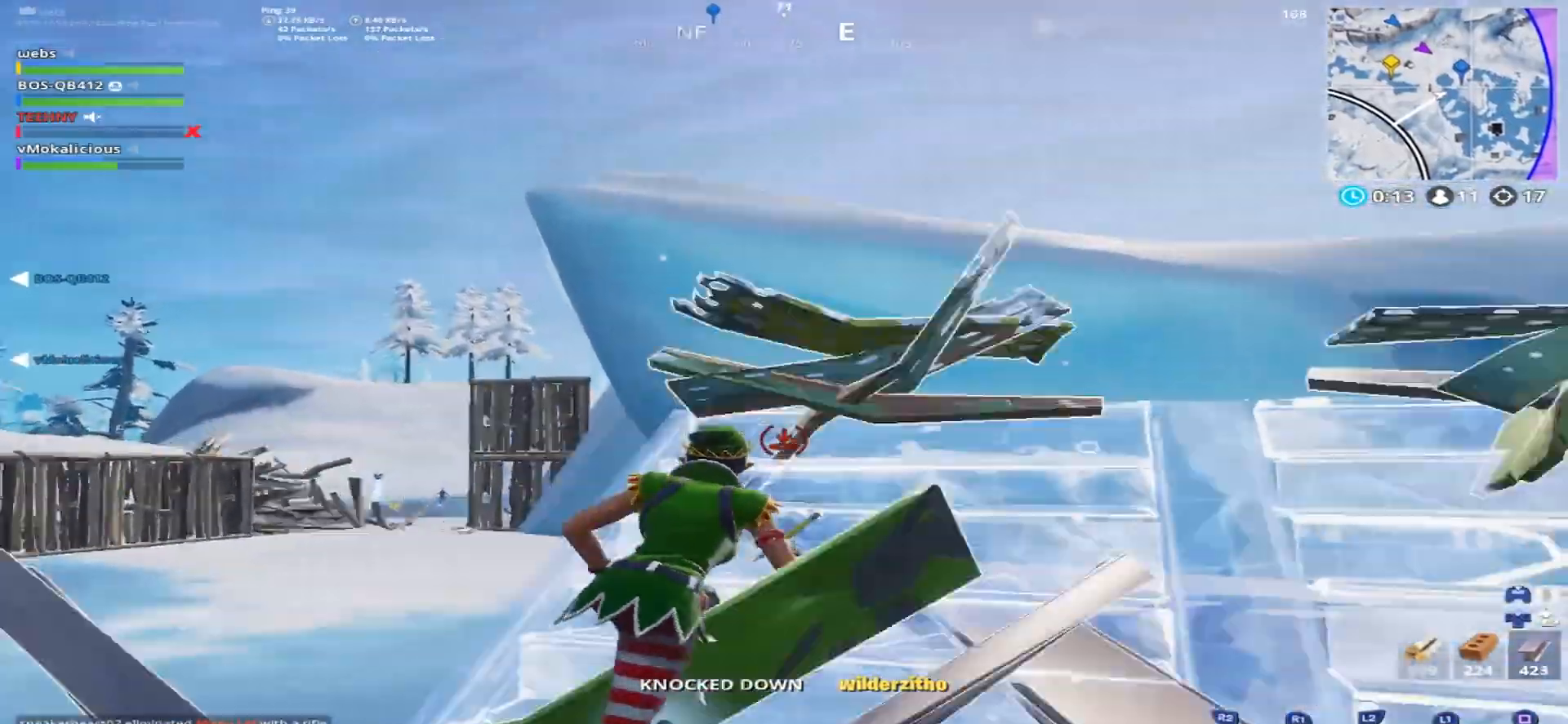
{"buttons": [], "left_stick": "up-right", "right_stick": "down", "events": [[100, "CROSS", "down"], [116, "L2", "down"], [150, "right_stick", "center"], [216, "CROSS", "up"], [233, "right_stick", "down"], [333, "L2", "up"]]}
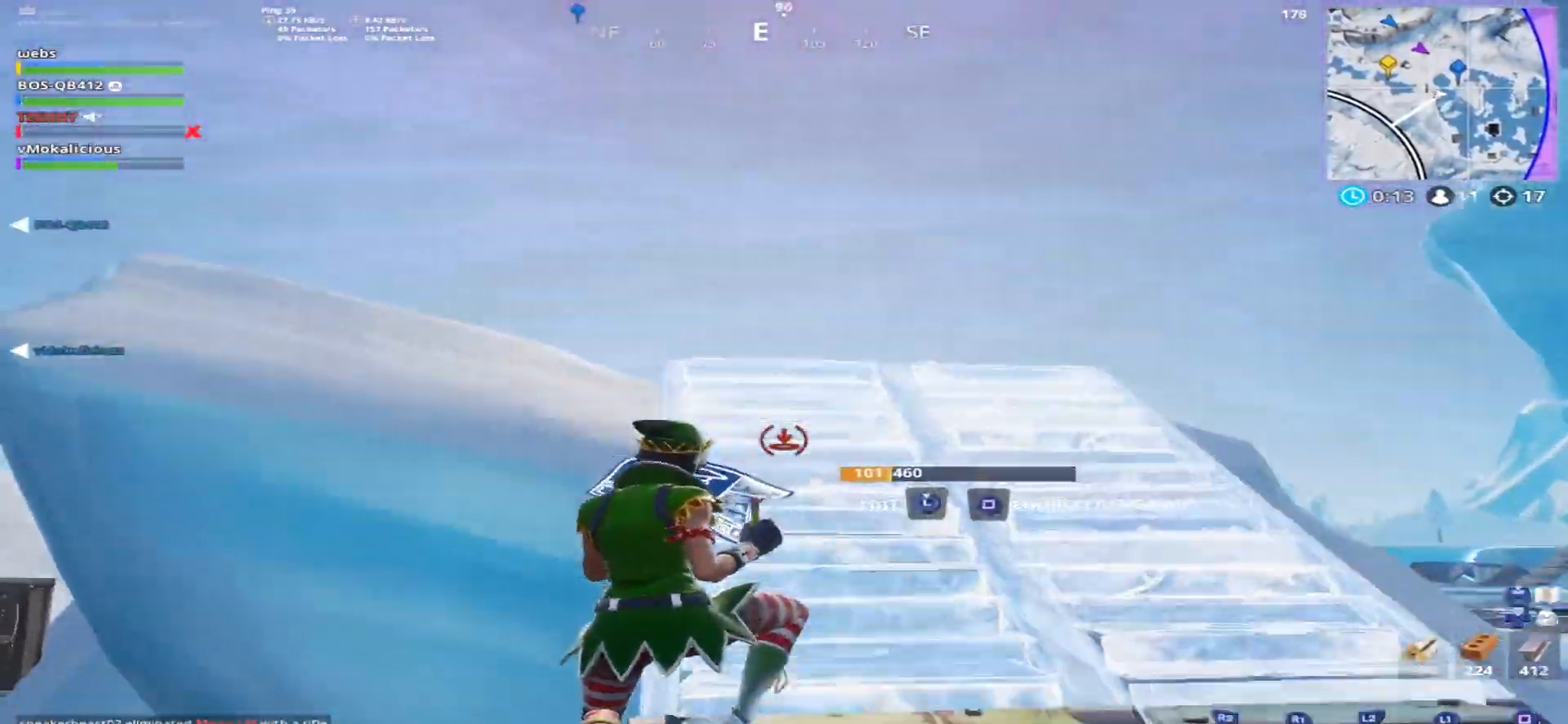
{"buttons": ["L2"], "left_stick": "up", "right_stick": "up", "events": [[184, "L2", "down"], [317, "right_stick", "center"], [367, "right_stick", "up"], [501, "left_stick", "up"]]}
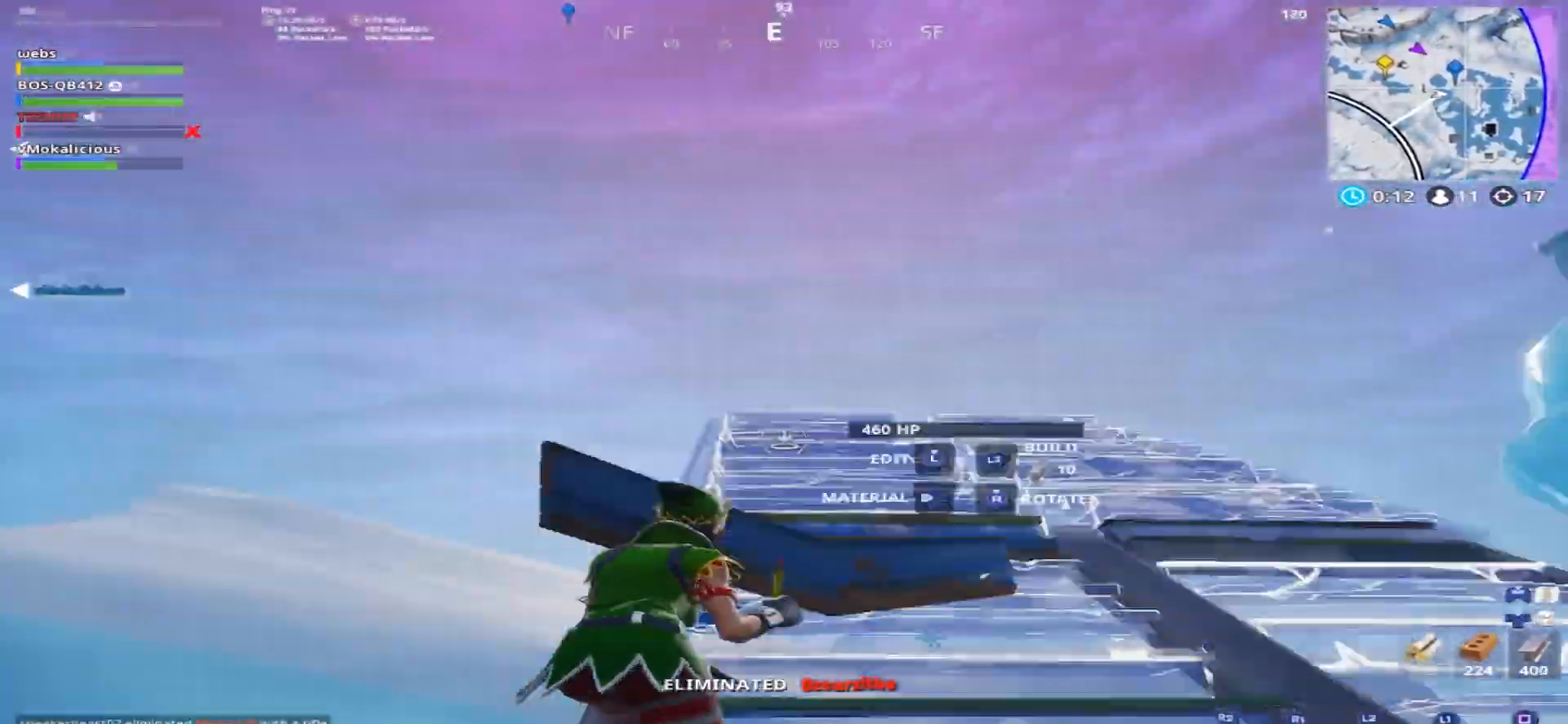
{"buttons": ["L2"], "left_stick": "up", "right_stick": "down", "events": [[150, "right_stick", "down-left"], [333, "CROSS", "down"], [367, "right_stick", "down"], [500, "CROSS", "up"]]}
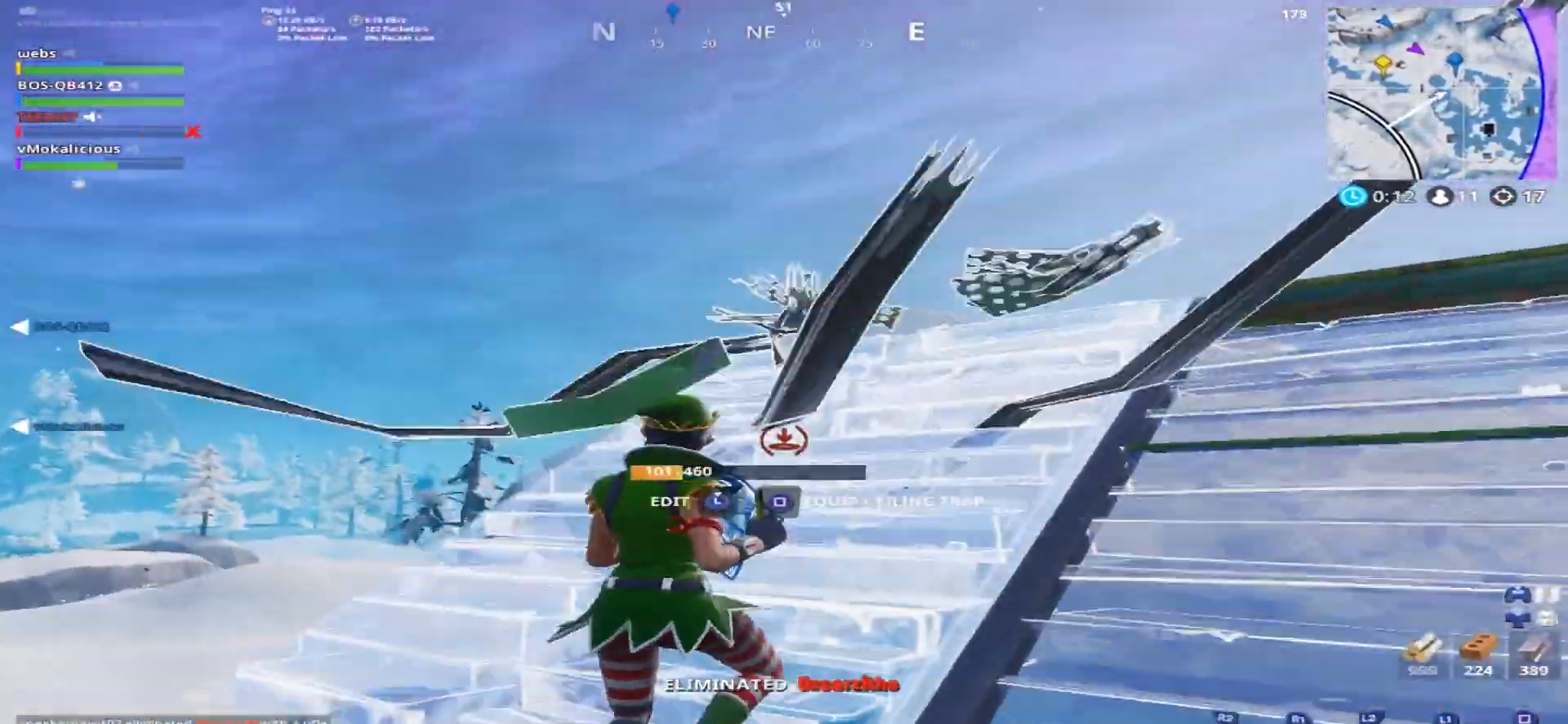
{"buttons": [], "left_stick": "up", "right_stick": "up", "events": [[83, "L2", "up"], [184, "right_stick", "center"], [334, "right_stick", "up-right"], [384, "right_stick", "up"]]}
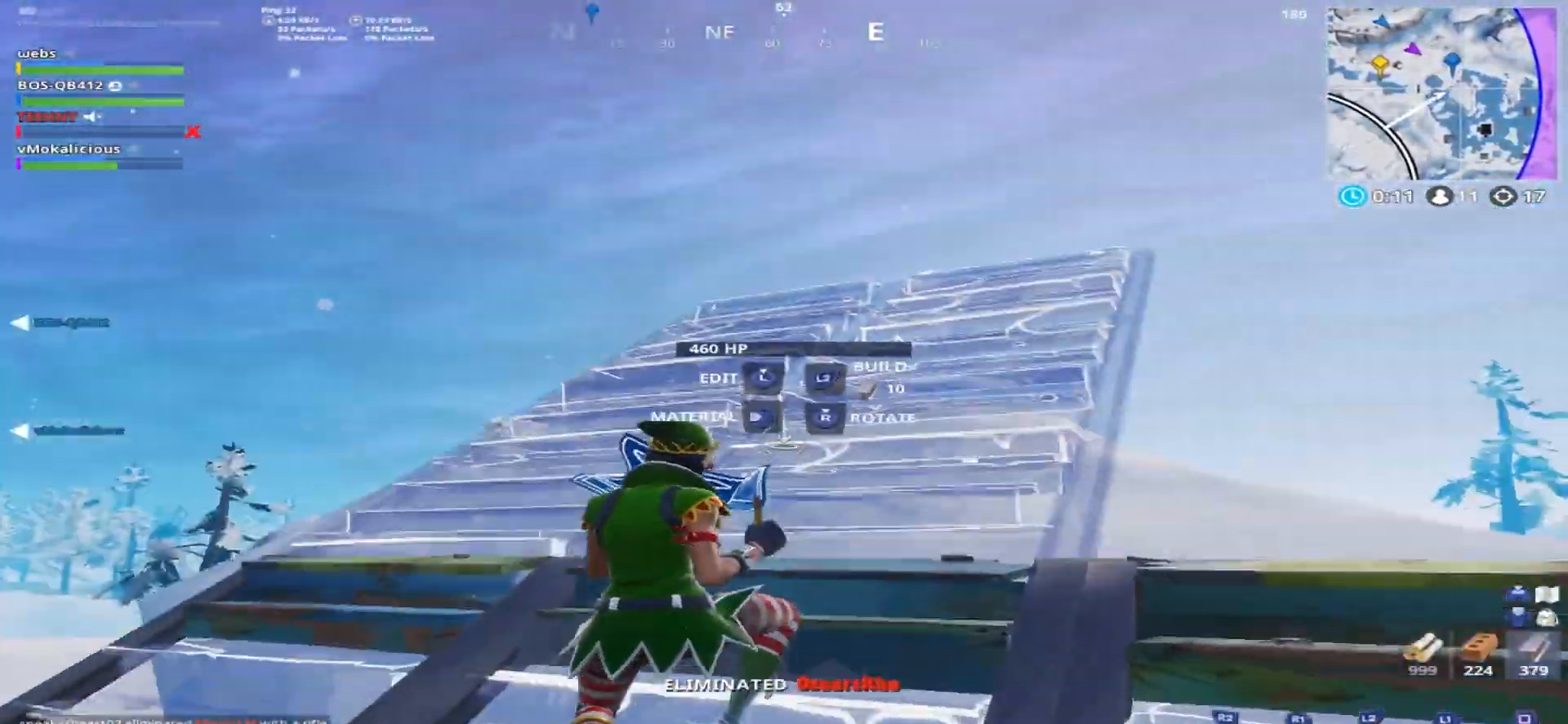
{"buttons": ["CROSS"], "left_stick": "up", "right_stick": "down-left", "events": [[16, "L2", "down"], [16, "right_stick", "center"], [166, "CIRCLE", "down"], [166, "right_stick", "down-left"], [233, "L2", "up"], [250, "CIRCLE", "up"], [417, "CROSS", "down"]]}
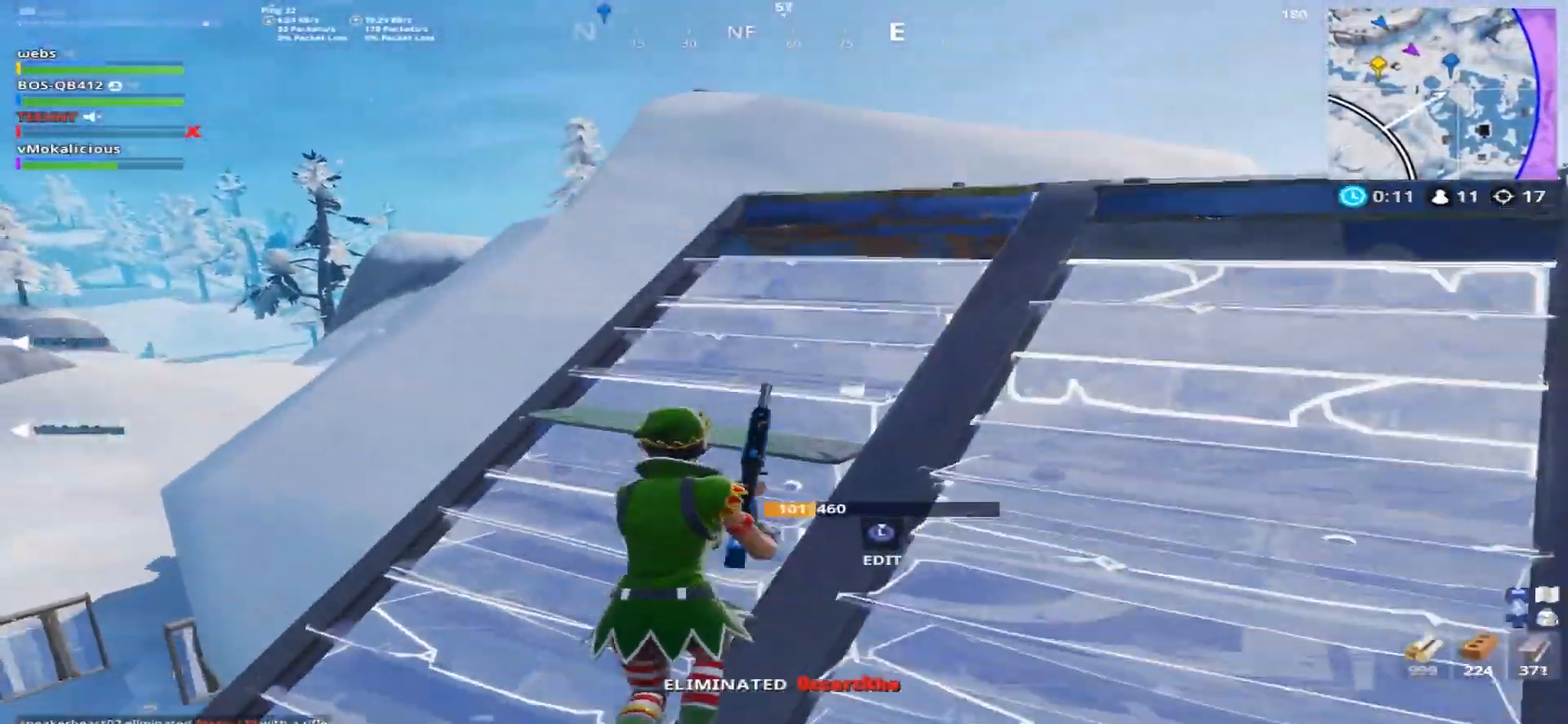
{"buttons": [], "left_stick": "up", "right_stick": "down-left", "events": [[67, "CROSS", "up"], [234, "right_stick", "center"], [400, "right_stick", "down-left"]]}
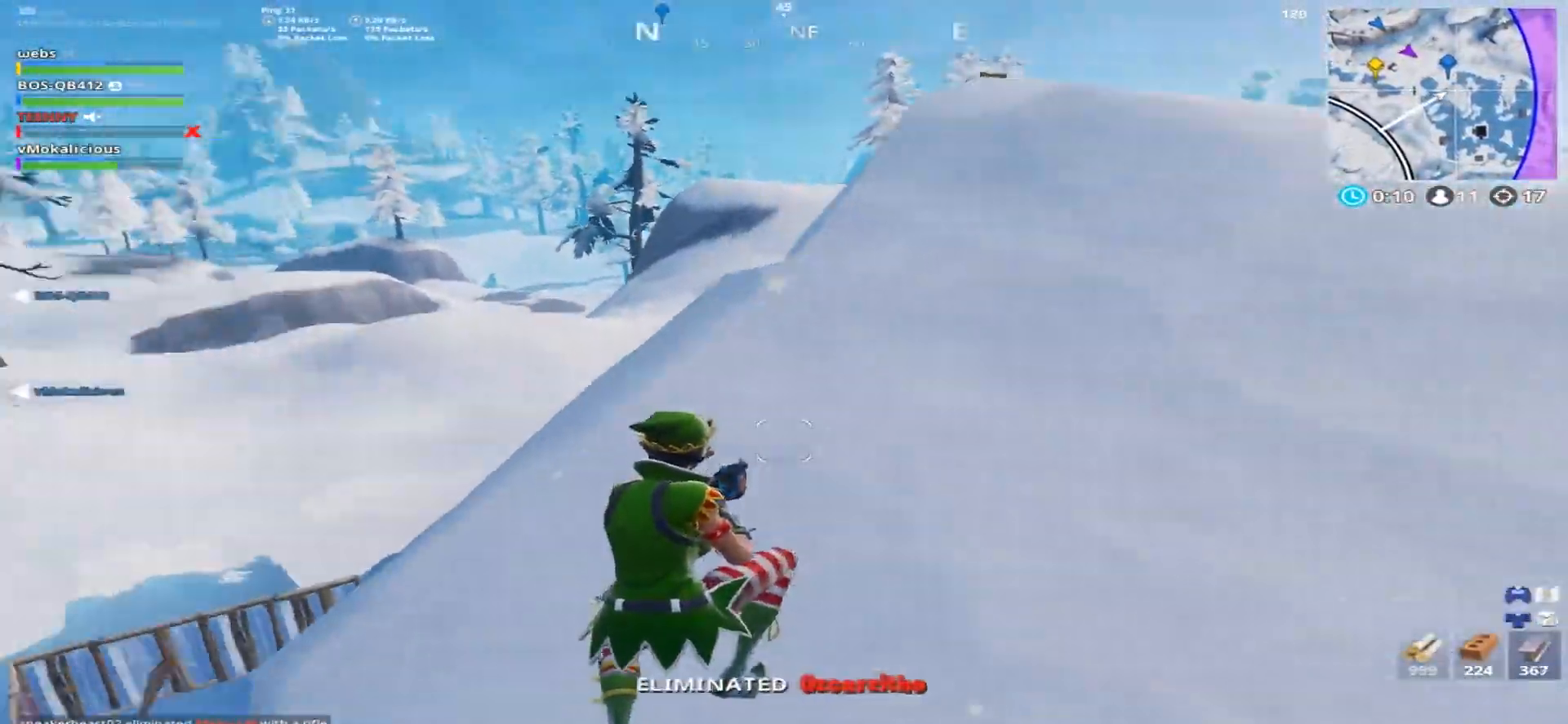
{"buttons": [], "left_stick": "up-right", "right_stick": "up-right", "events": [[116, "left_stick", "up-right"], [183, "right_stick", "center"], [467, "right_stick", "up-right"]]}